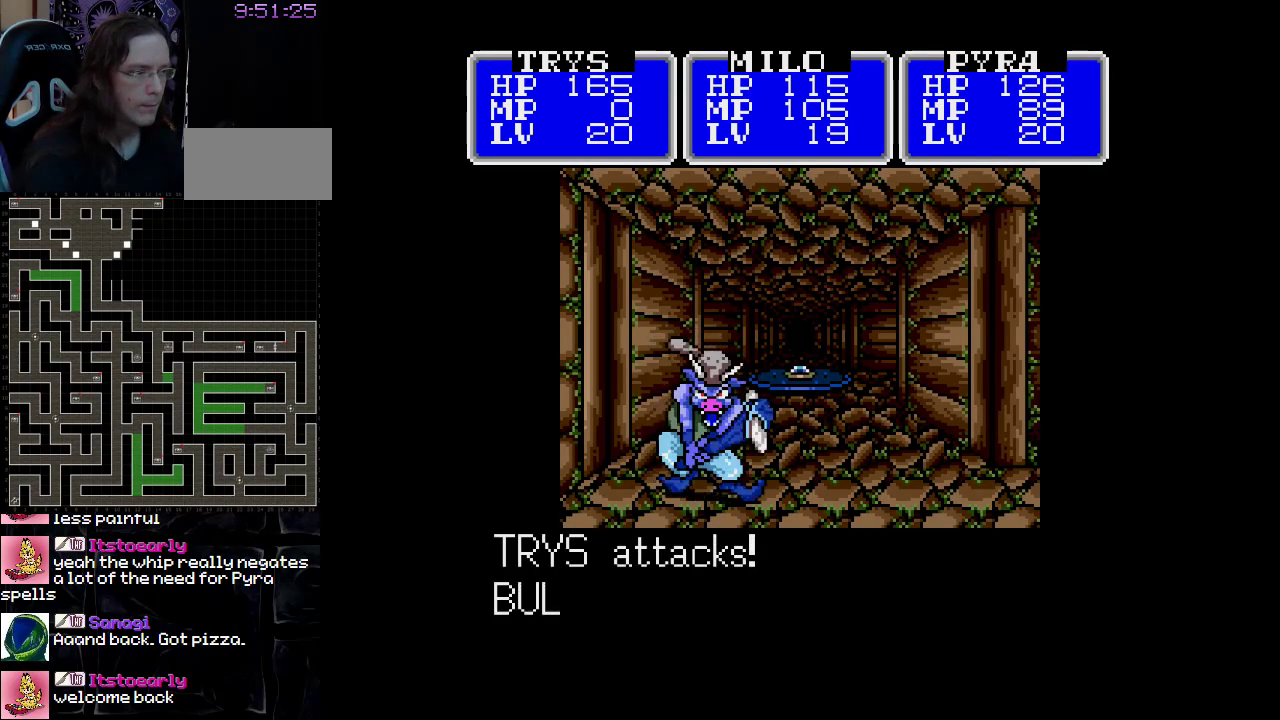
Gameplay with a controller (Nintendo layout); each line is a JSON object with the inputs held at the frame after it. "events" lists button and stick changes between this image and that frame as [ms after this image, input, new state], when the widget could be followed in between. Not read: L3 R3.
{"buttons": ["A"], "events": []}
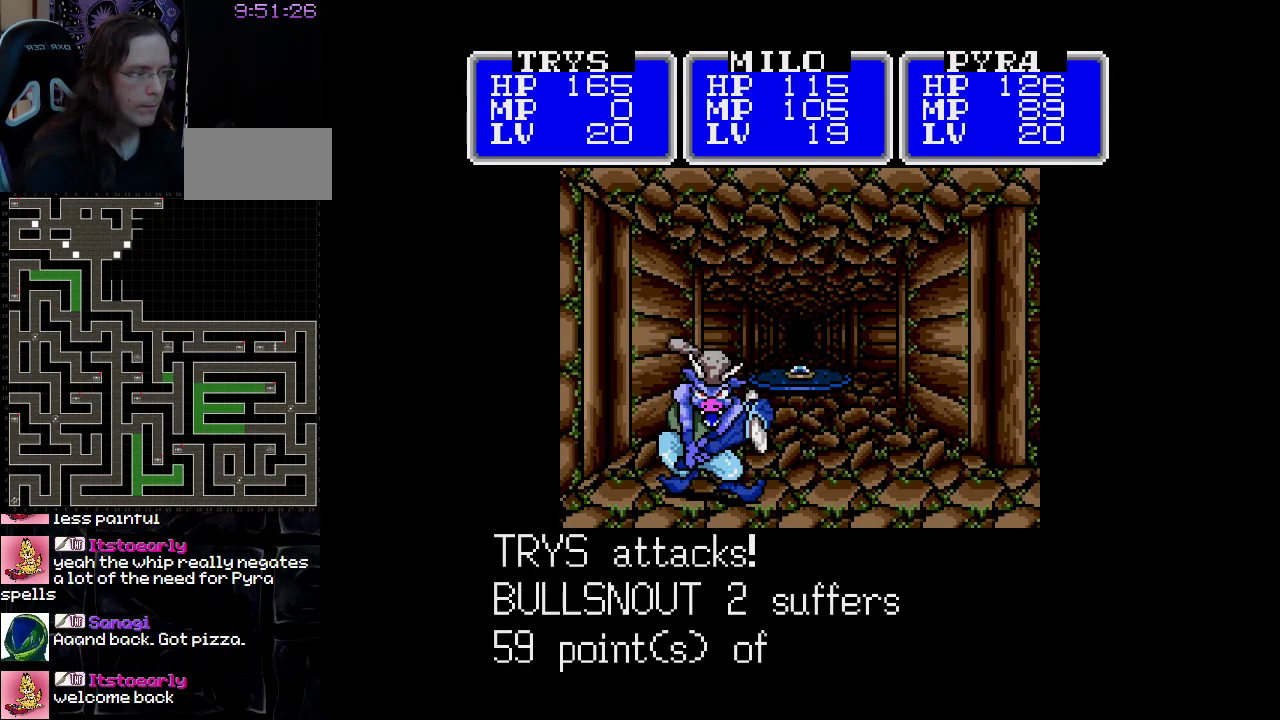
{"buttons": ["A"], "events": []}
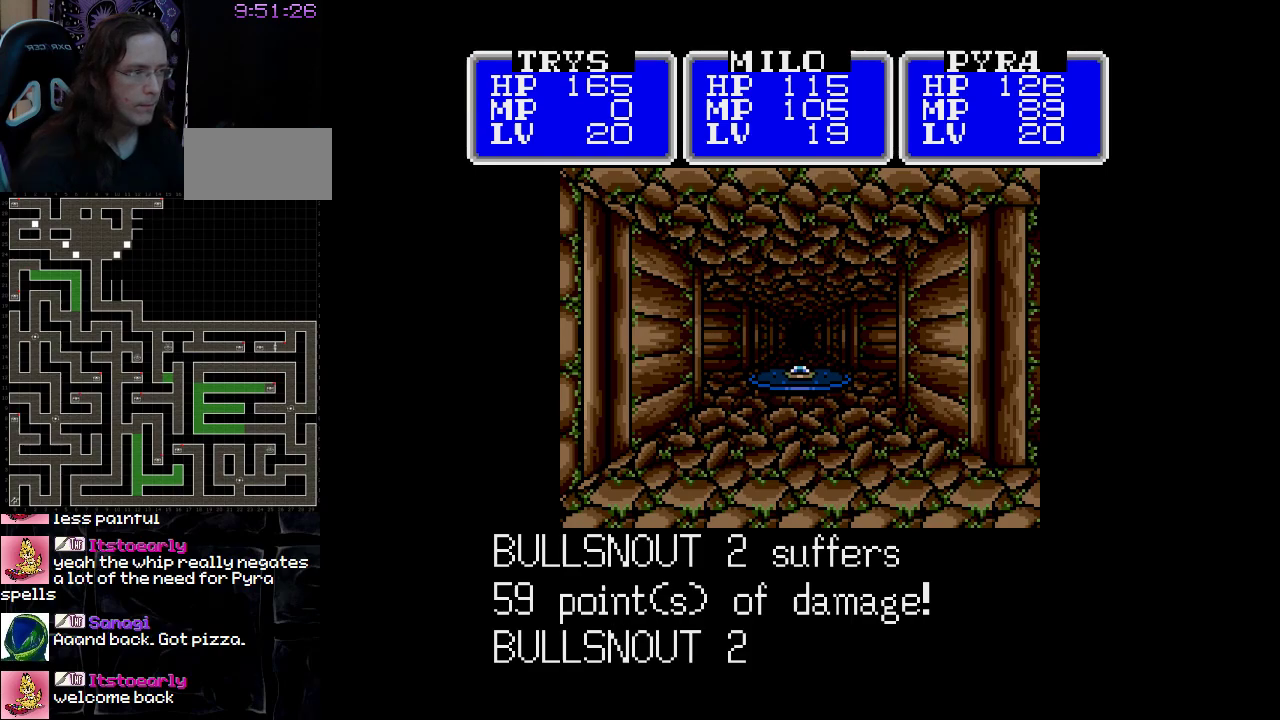
{"buttons": ["A"], "events": []}
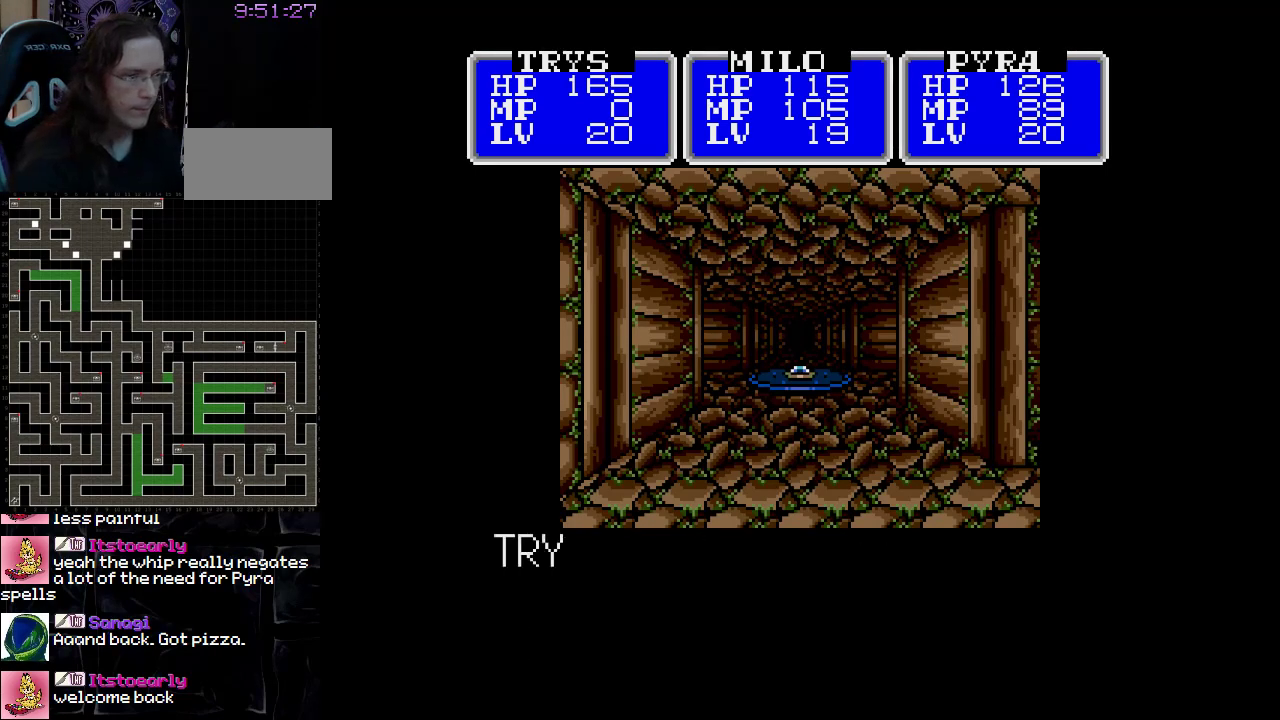
{"buttons": ["A"], "events": []}
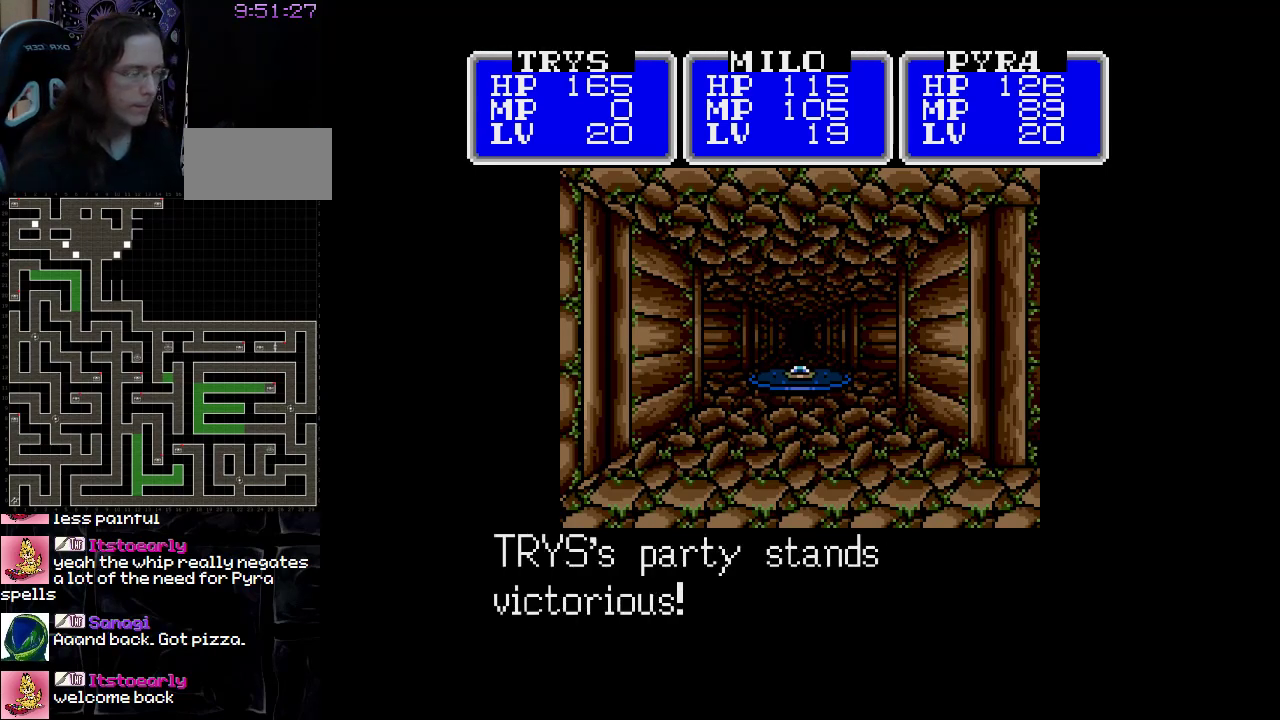
{"buttons": ["A"], "events": []}
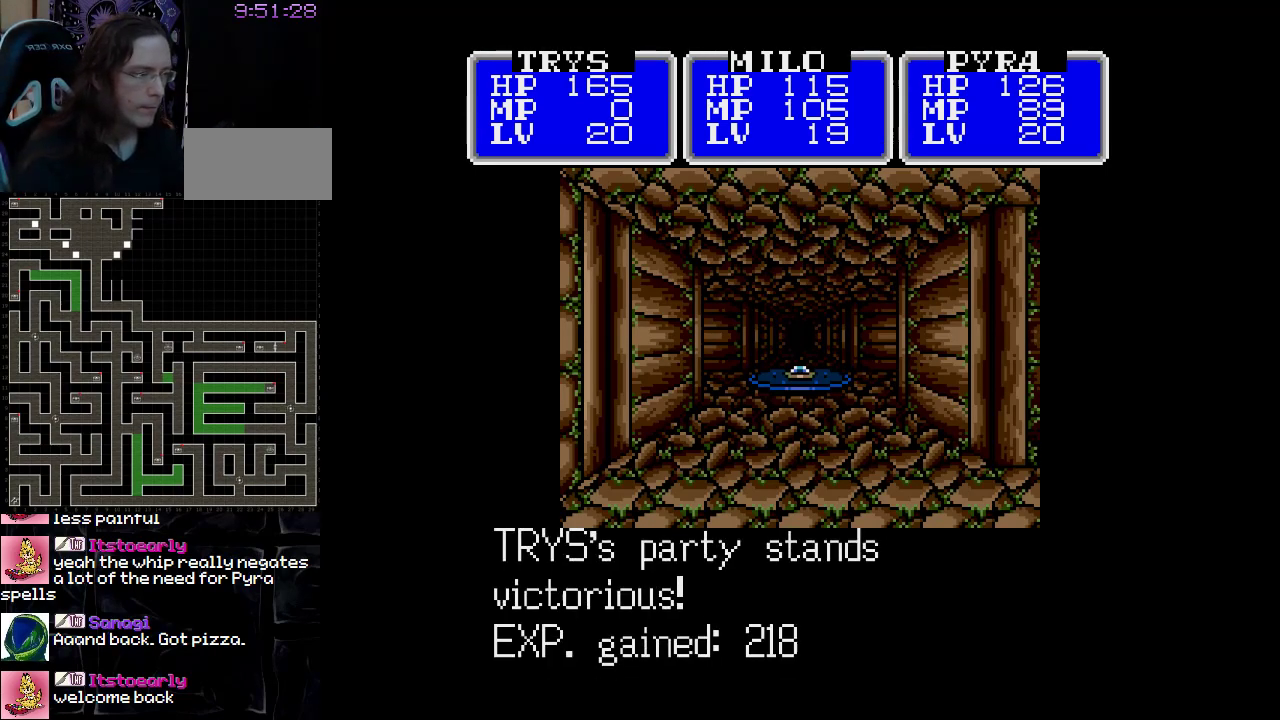
{"buttons": [], "events": [[400, "A", "up"]]}
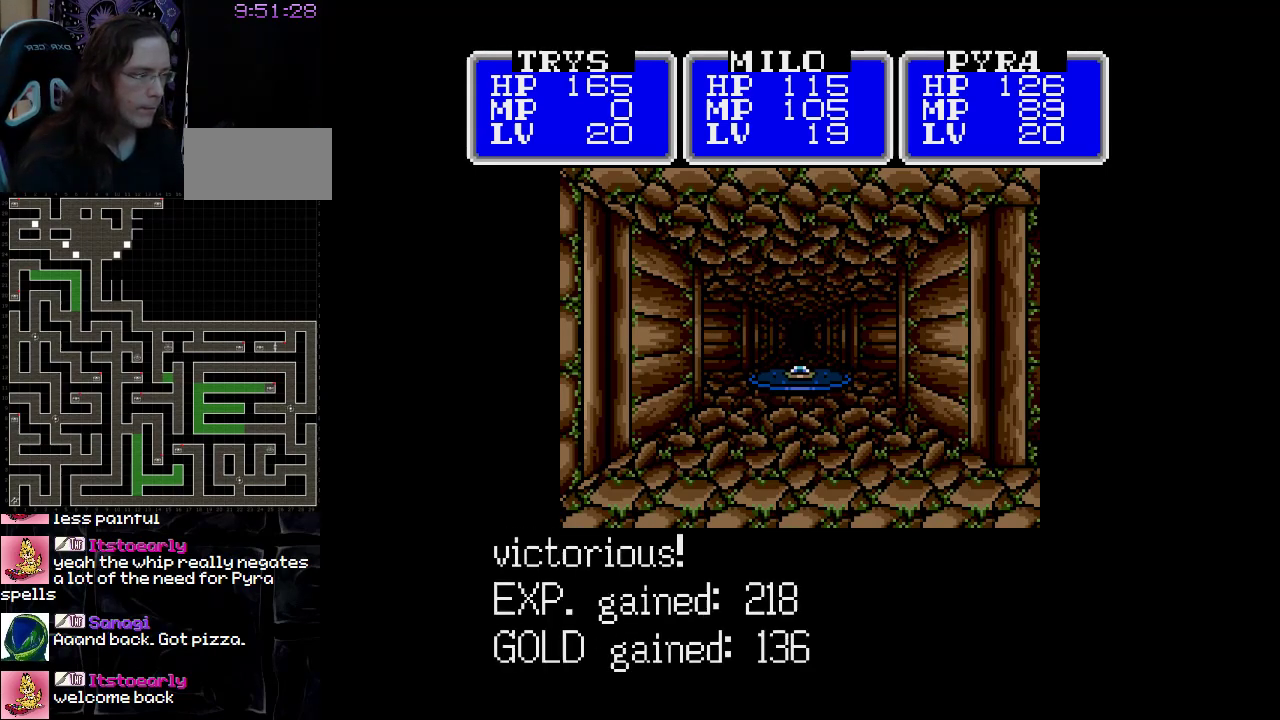
{"buttons": [], "events": []}
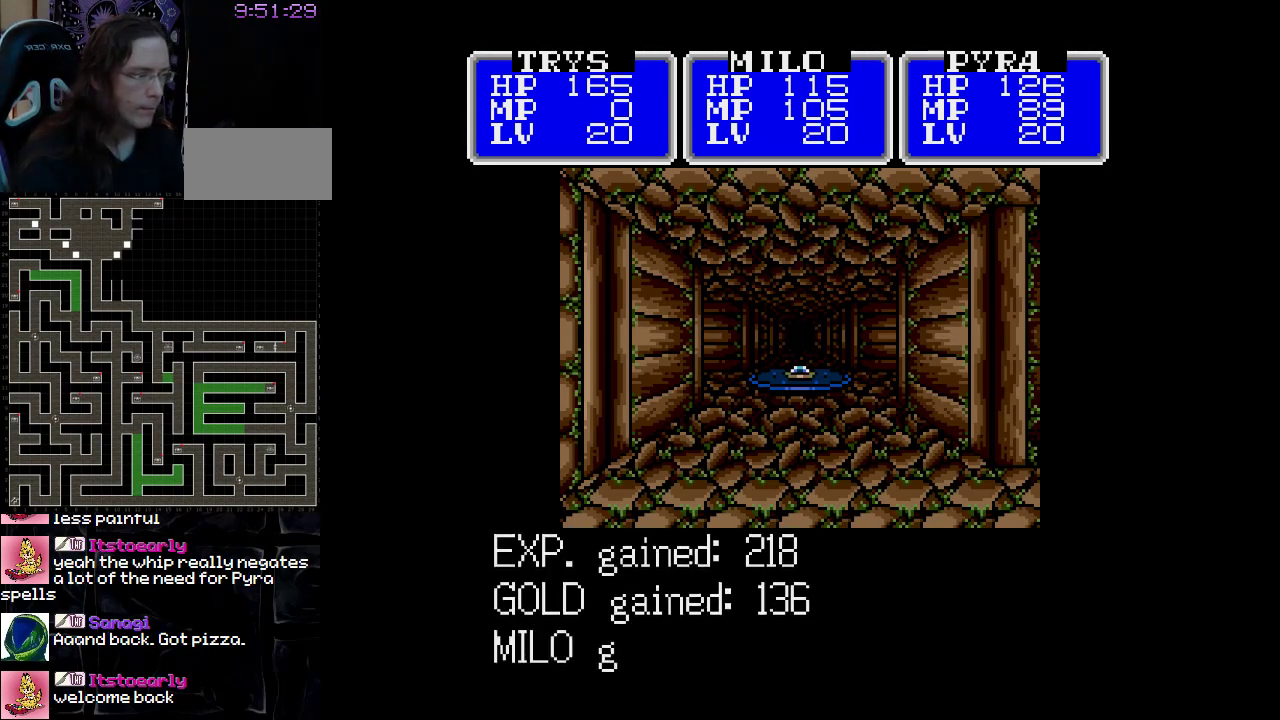
{"buttons": ["A"], "events": [[250, "A", "down"]]}
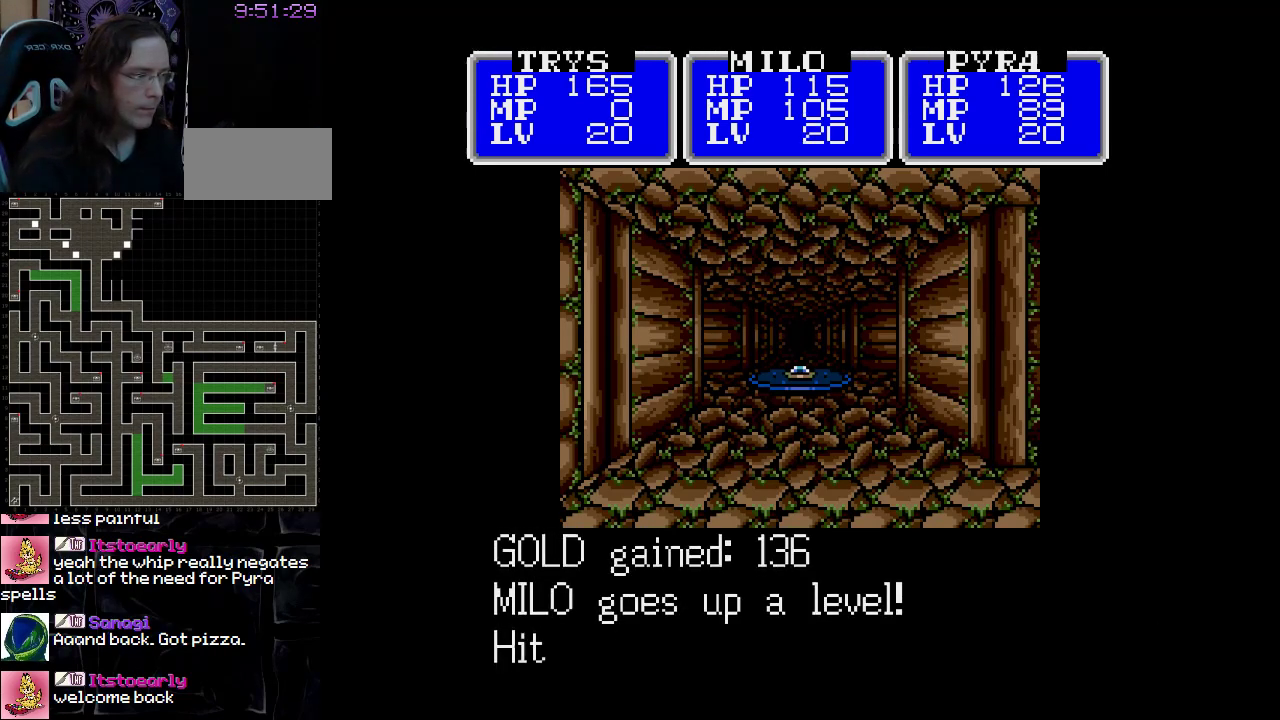
{"buttons": ["A"], "events": []}
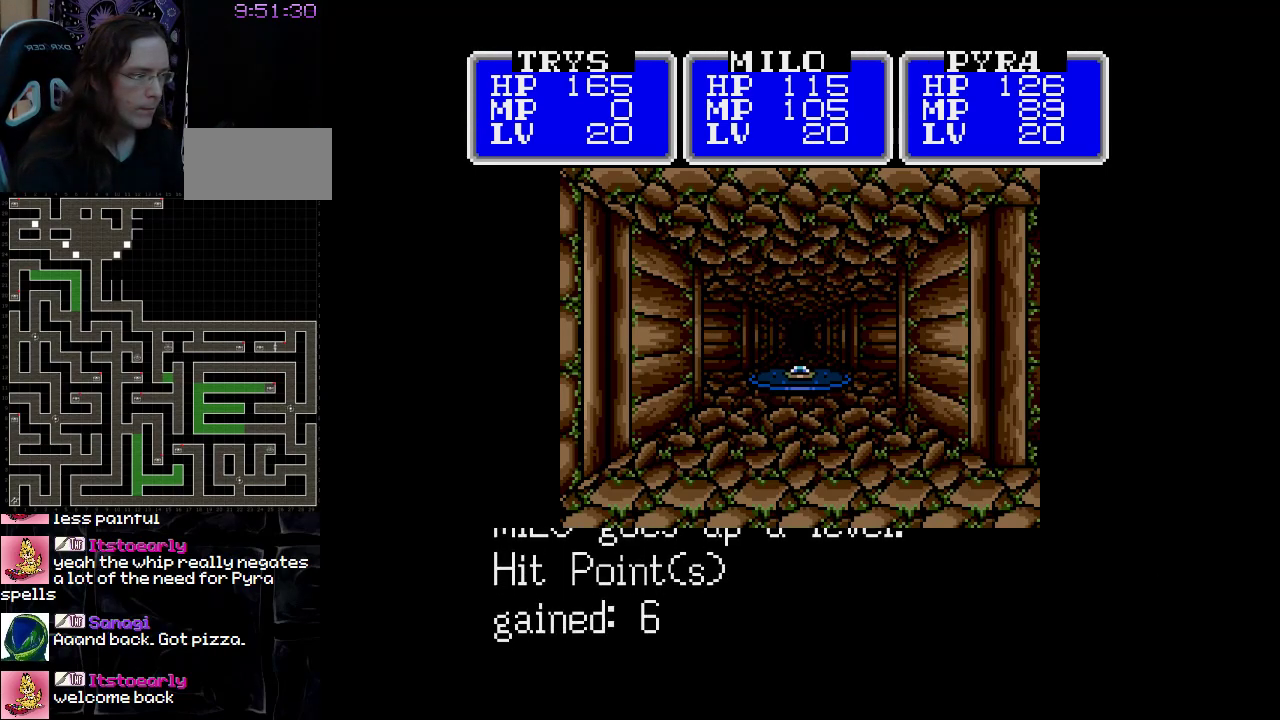
{"buttons": [], "events": [[100, "A", "up"]]}
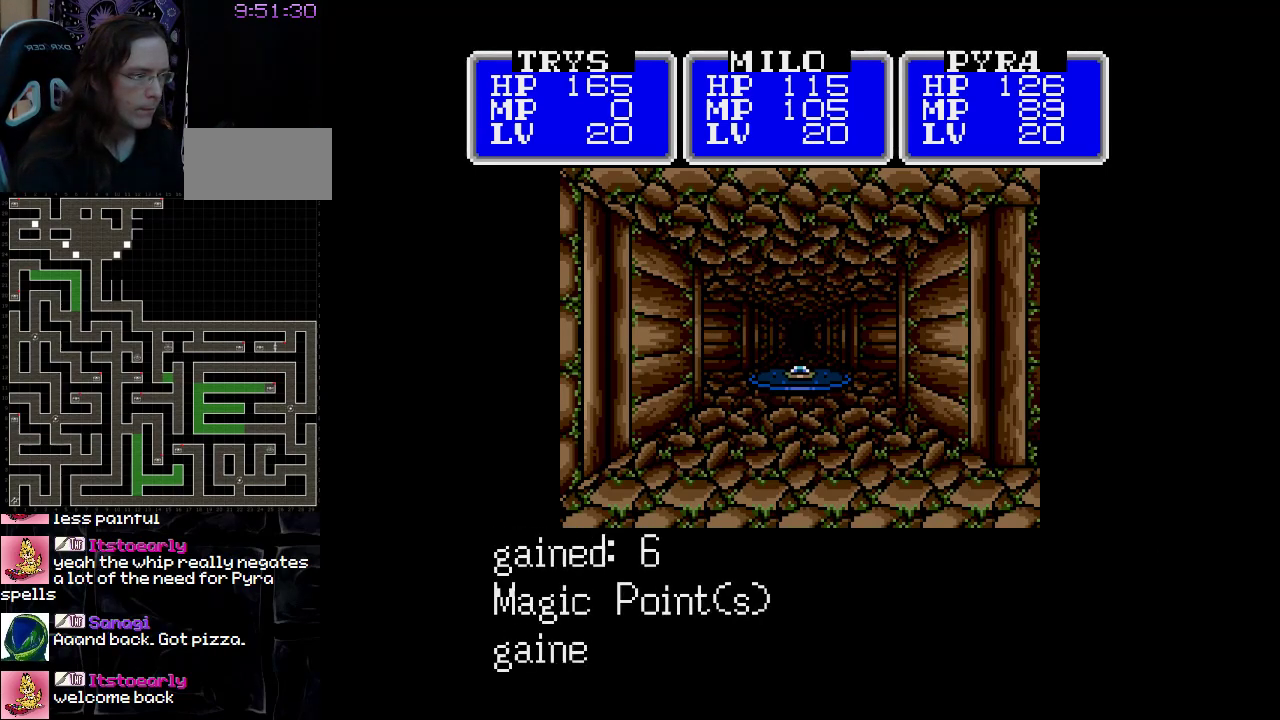
{"buttons": ["A"], "events": [[467, "A", "down"]]}
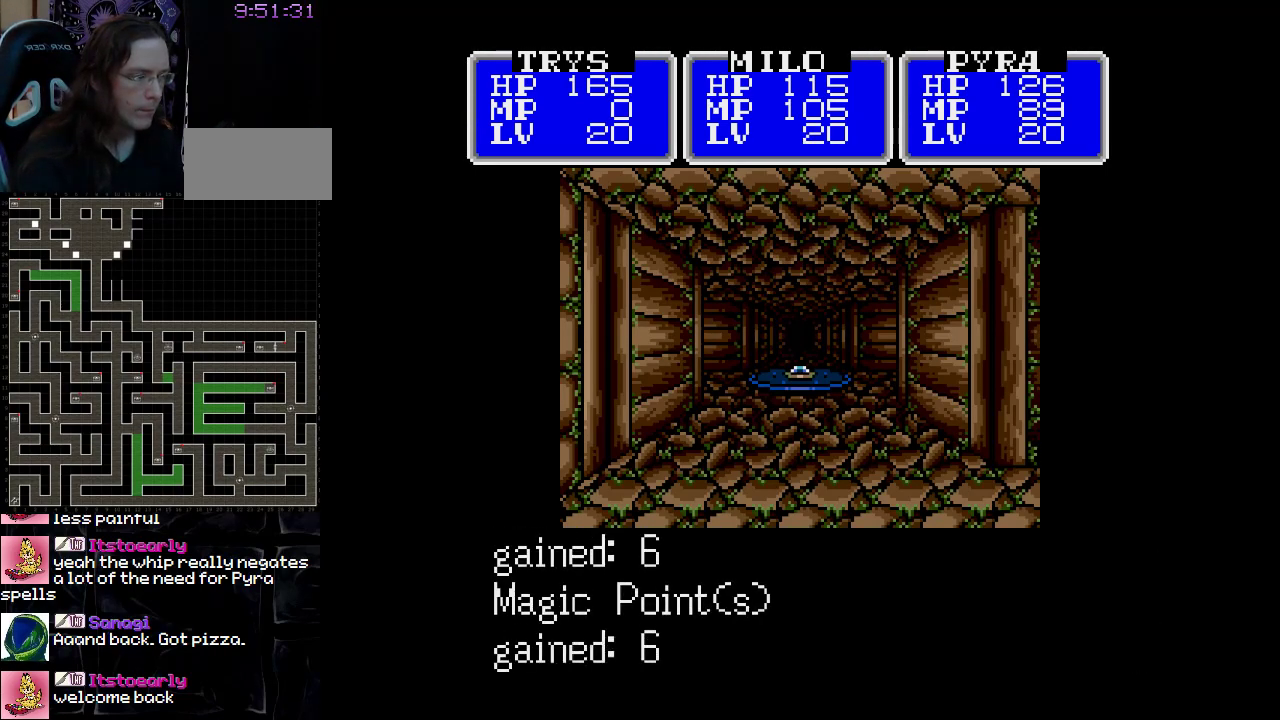
{"buttons": ["A"], "events": []}
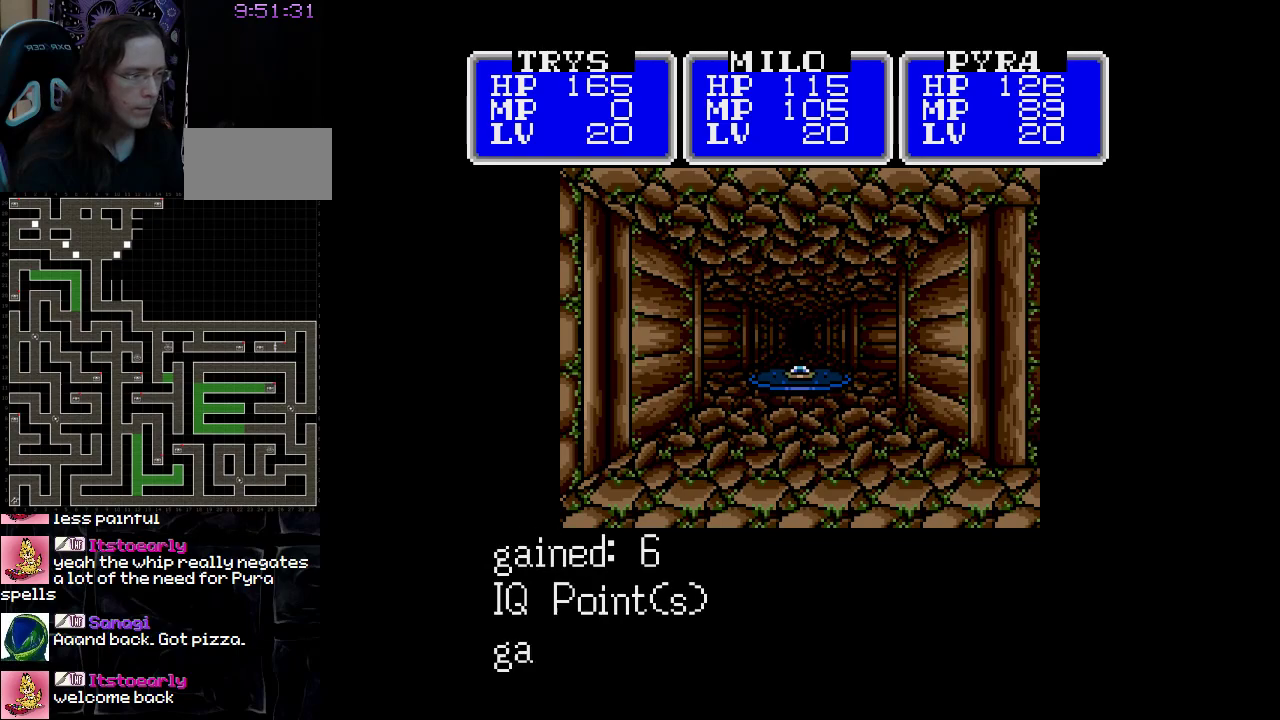
{"buttons": ["A"], "events": []}
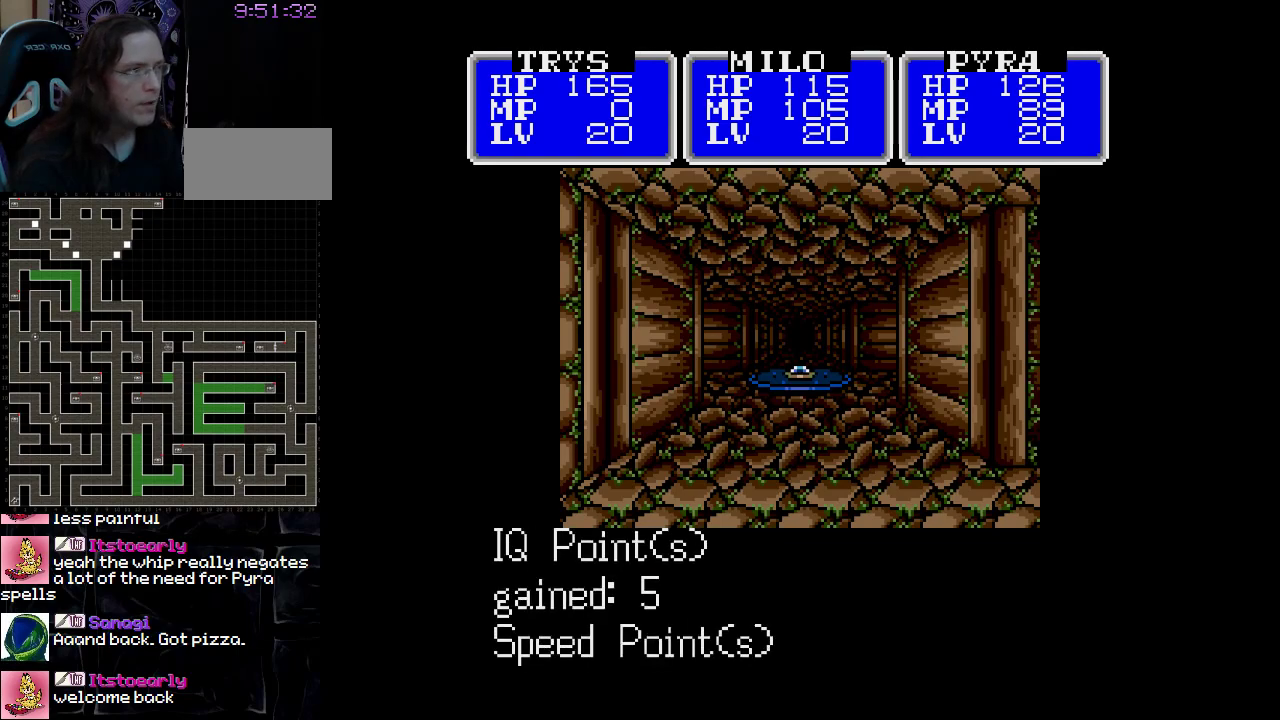
{"buttons": ["A"], "events": []}
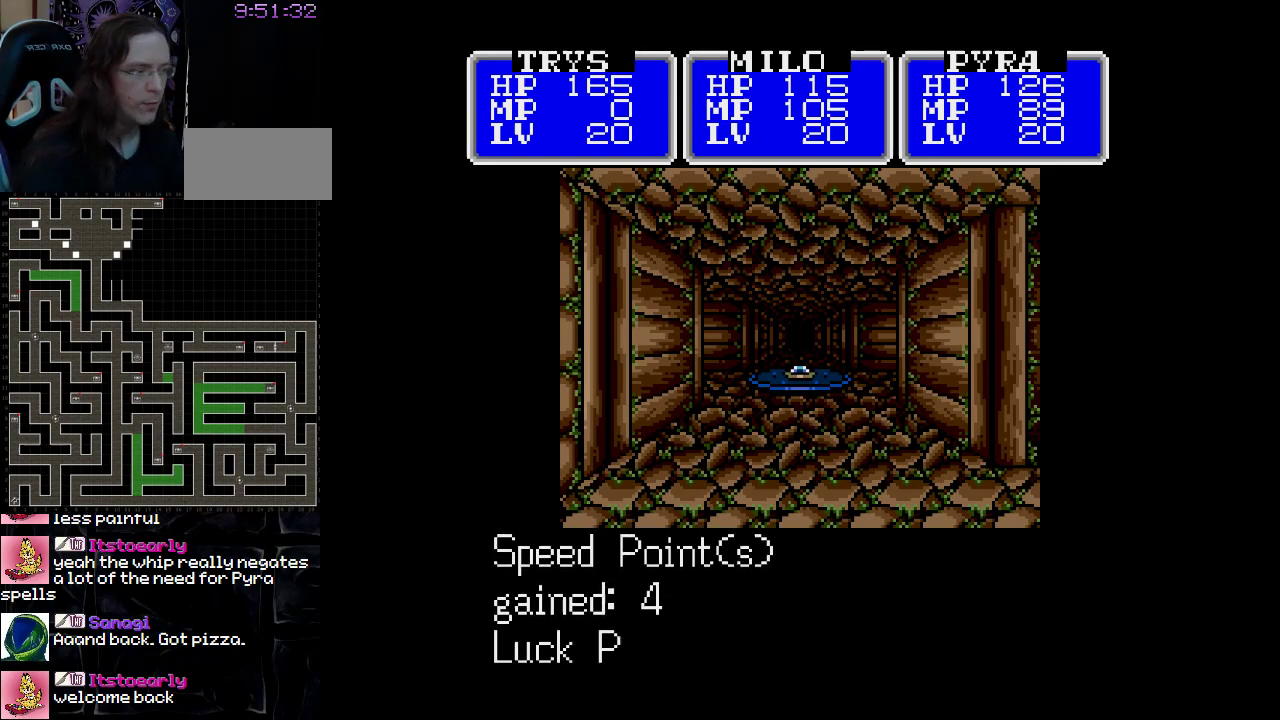
{"buttons": ["A"], "events": []}
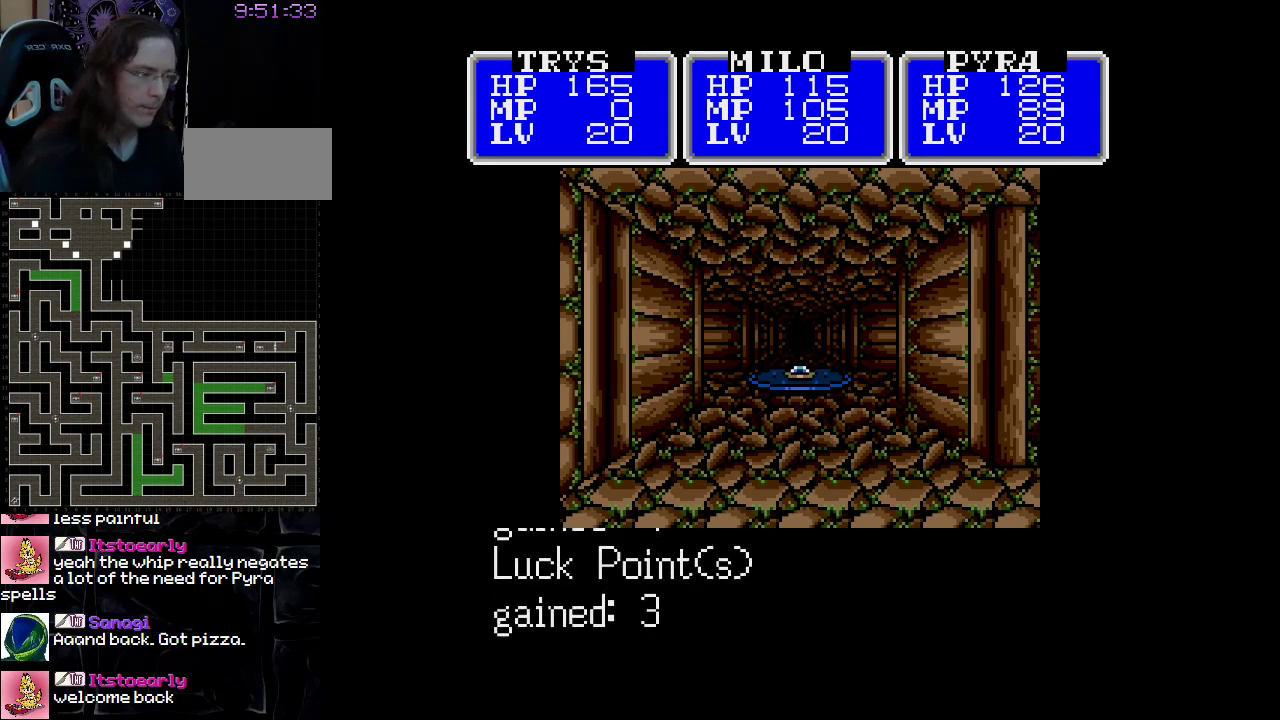
{"buttons": [], "events": [[250, "A", "up"]]}
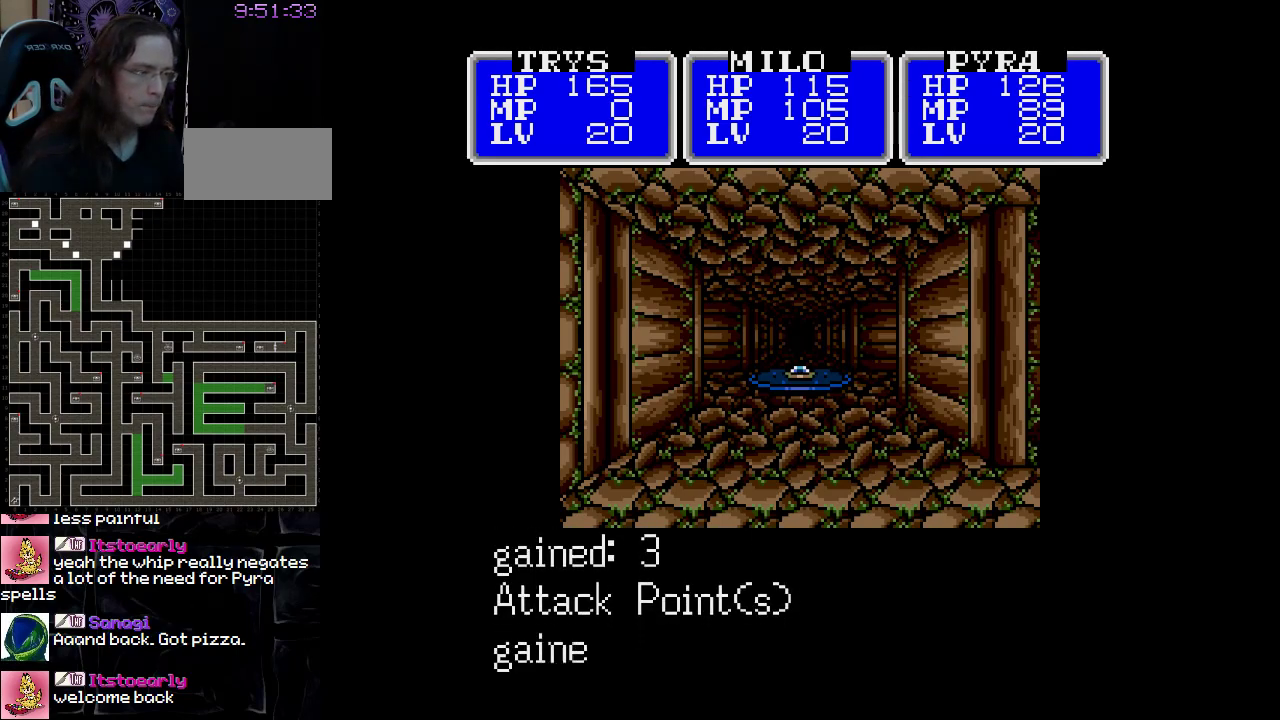
{"buttons": ["A"], "events": [[417, "A", "down"]]}
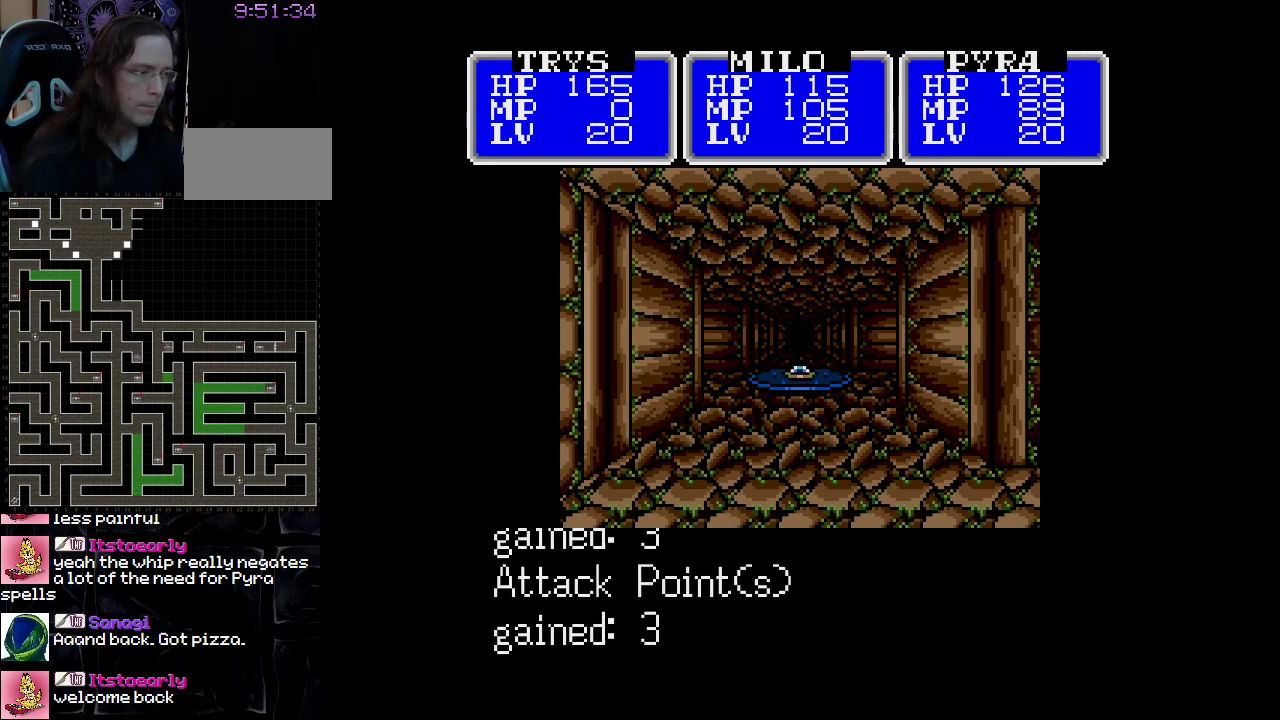
{"buttons": [], "events": [[17, "A", "up"]]}
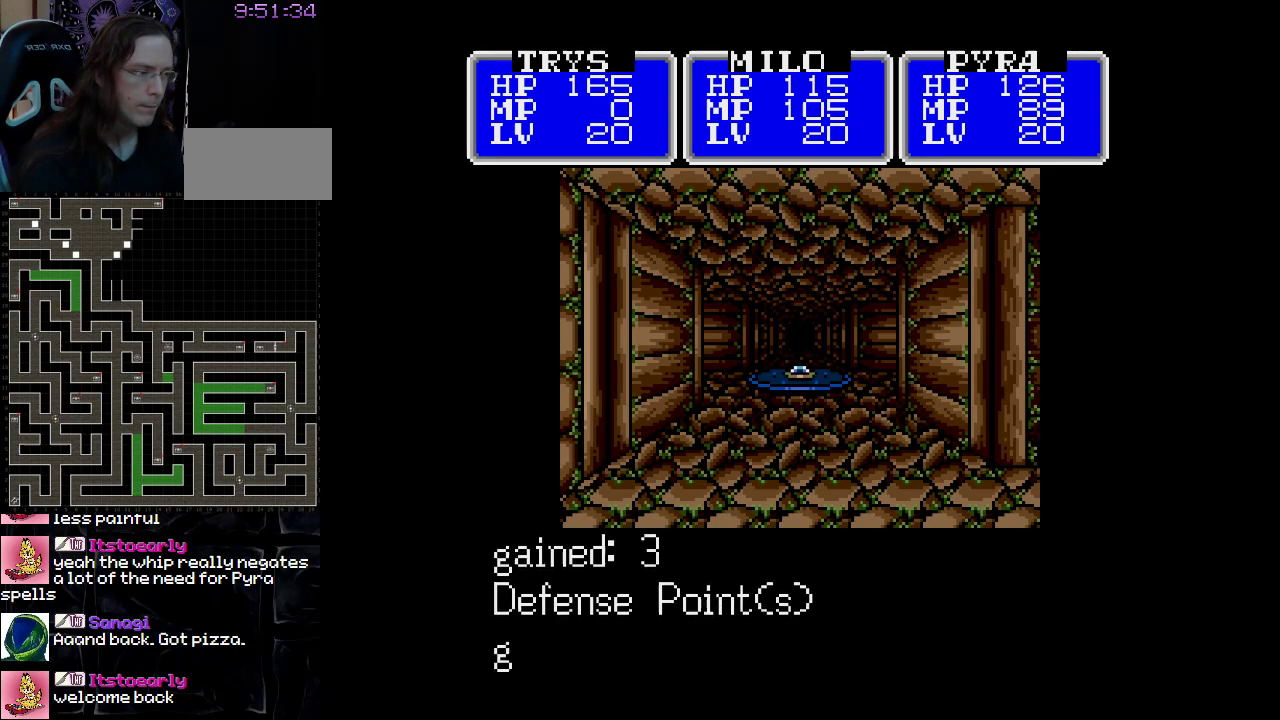
{"buttons": ["A"], "events": [[467, "A", "down"]]}
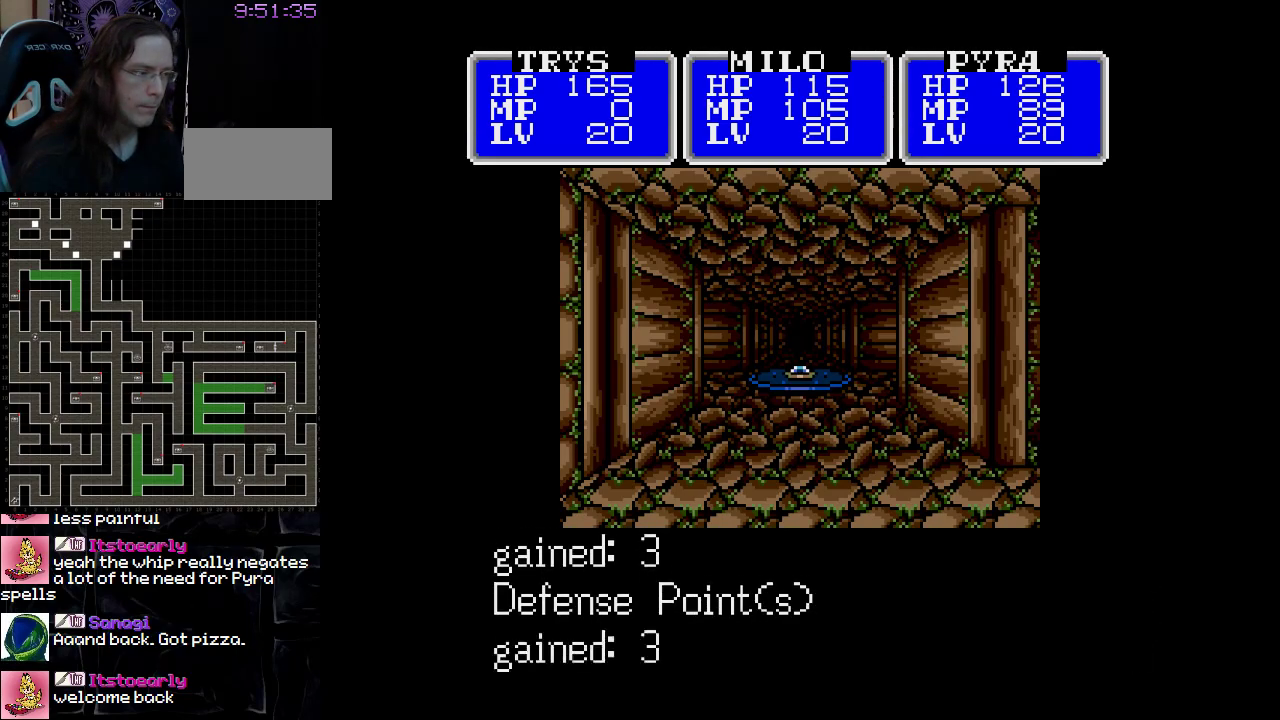
{"buttons": [], "events": [[67, "A", "up"]]}
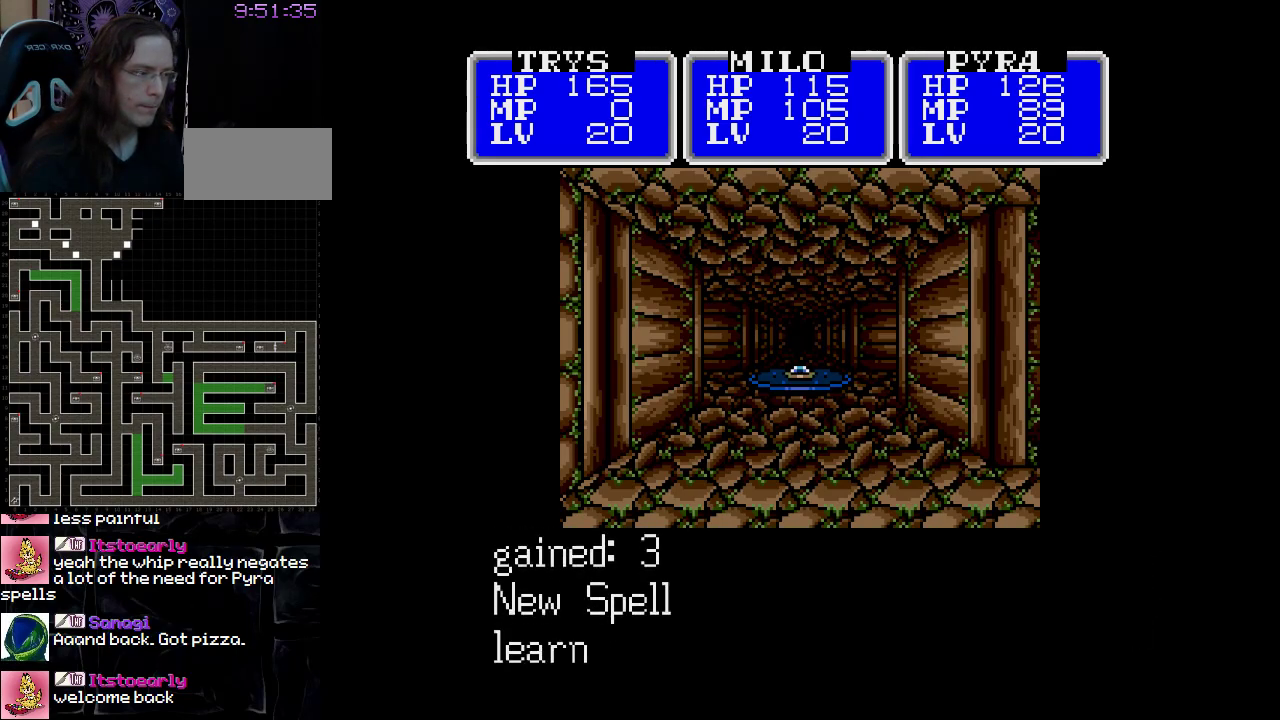
{"buttons": [], "events": []}
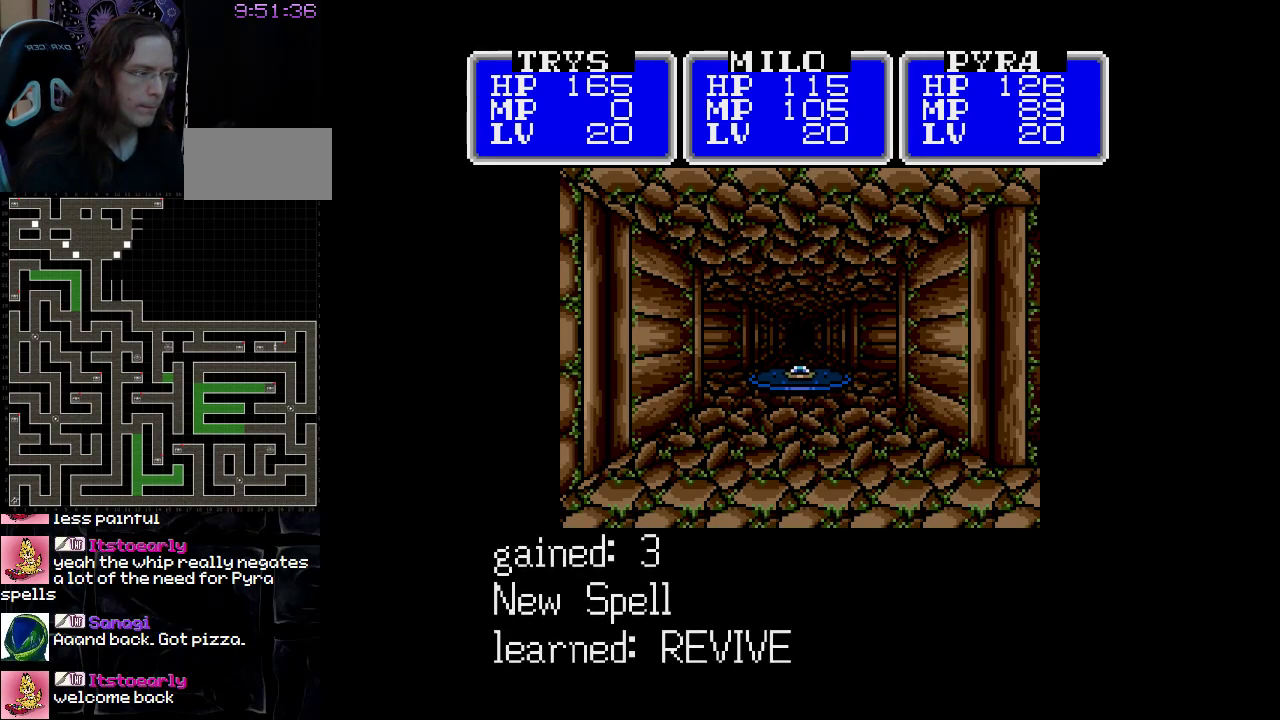
{"buttons": [], "events": []}
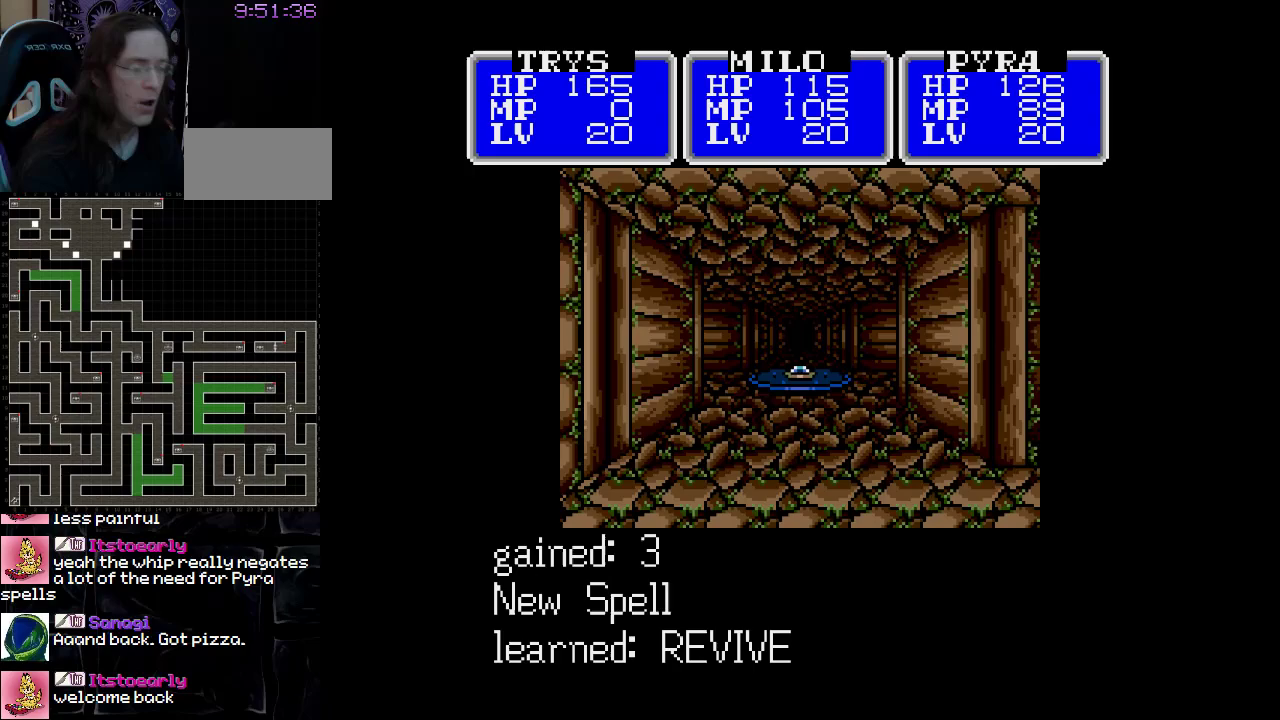
{"buttons": [], "events": []}
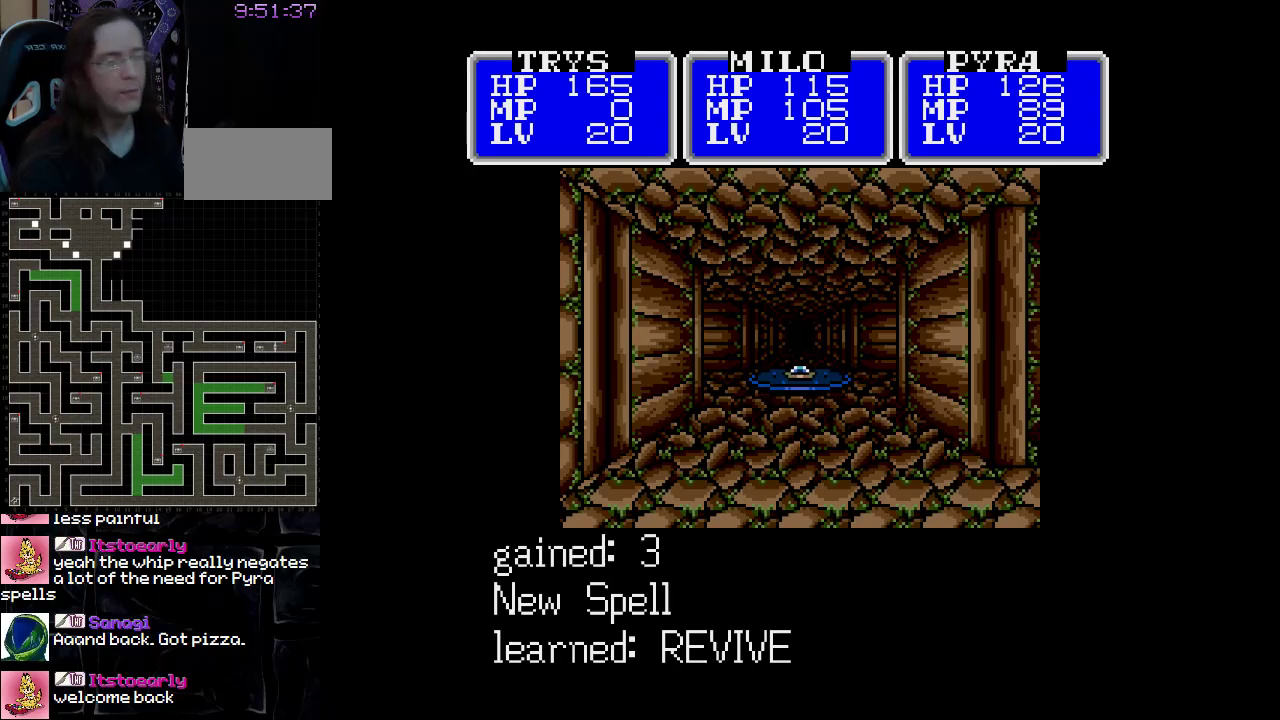
{"buttons": [], "events": []}
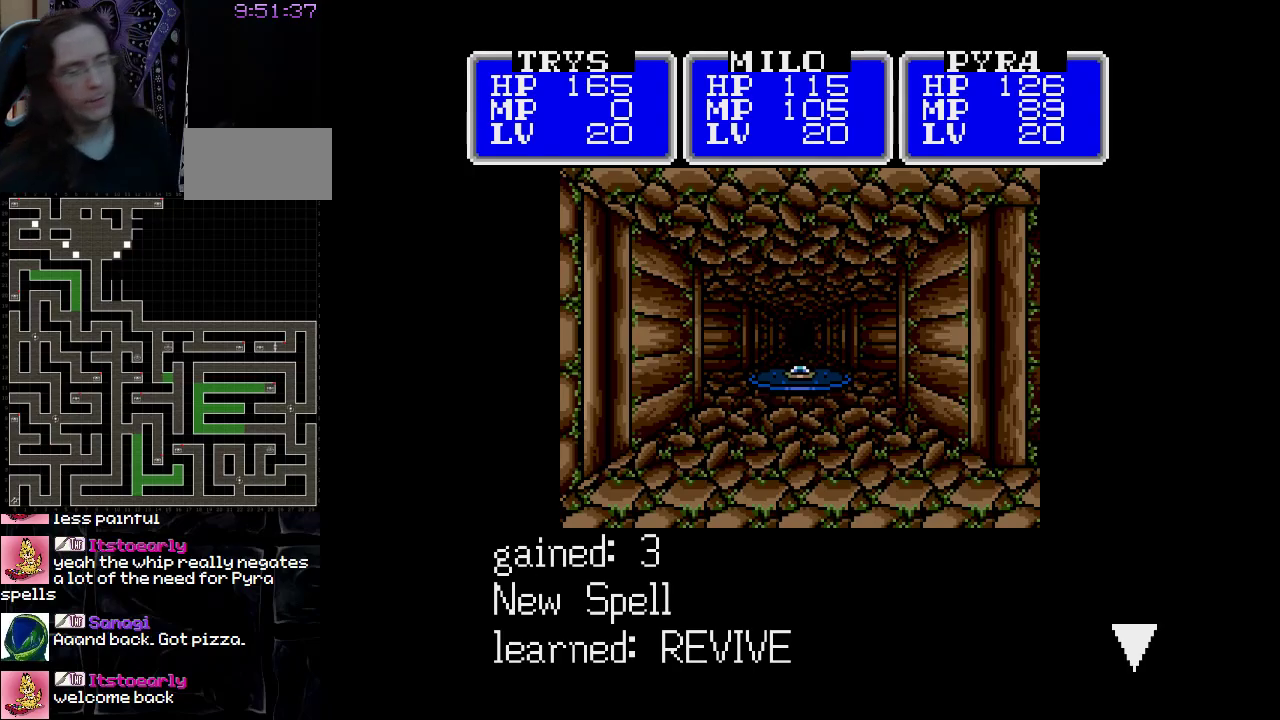
{"buttons": [], "events": []}
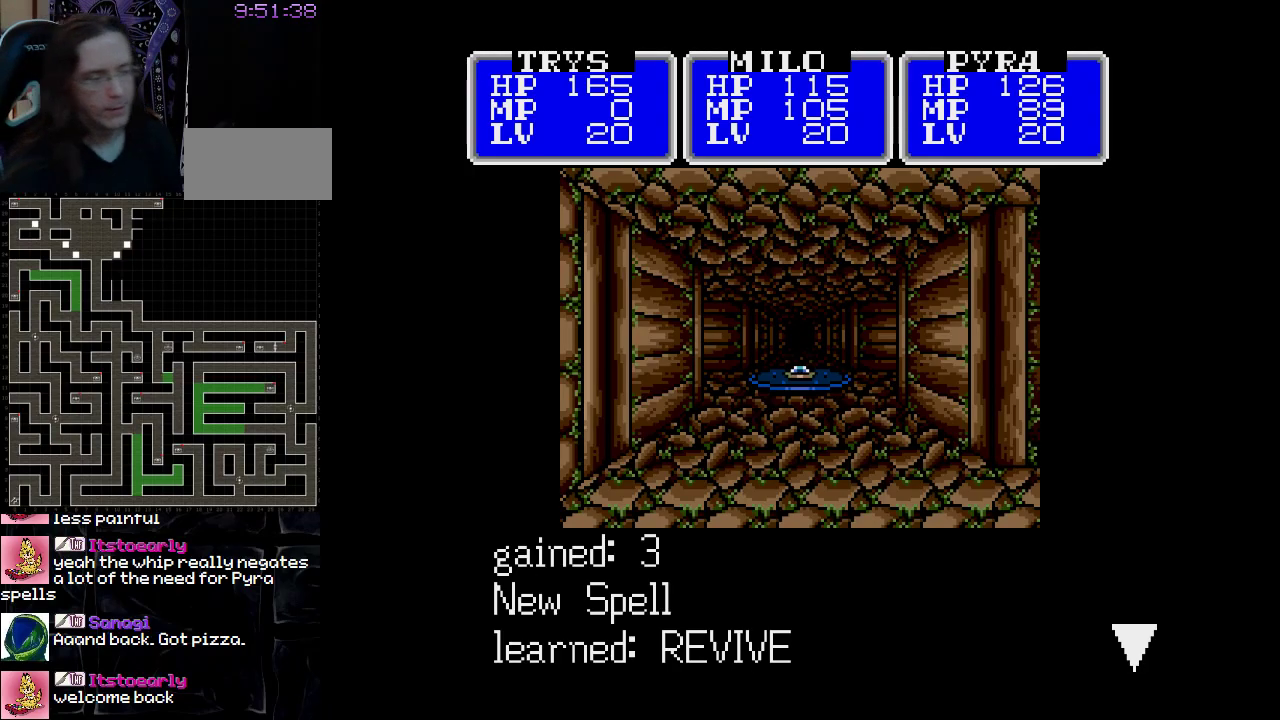
{"buttons": [], "events": [[383, "A", "down"], [500, "A", "up"]]}
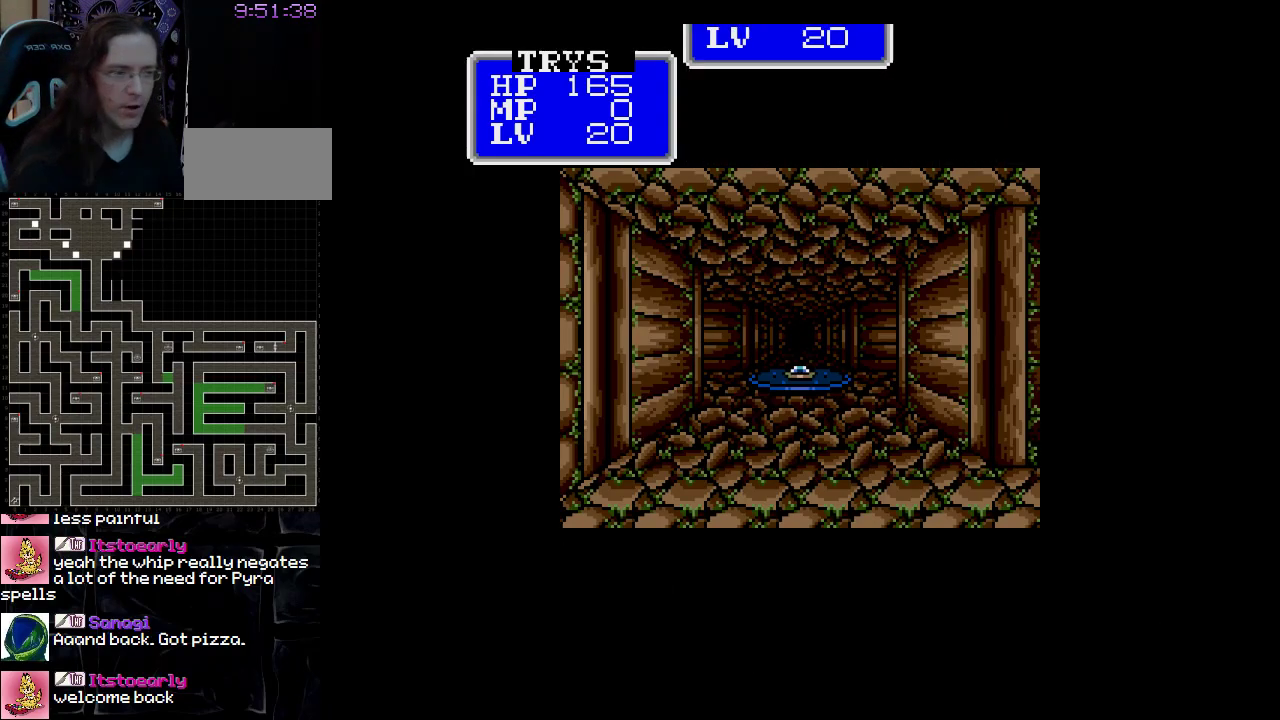
{"buttons": ["DPAD_UP"], "events": [[250, "DPAD_UP", "down"]]}
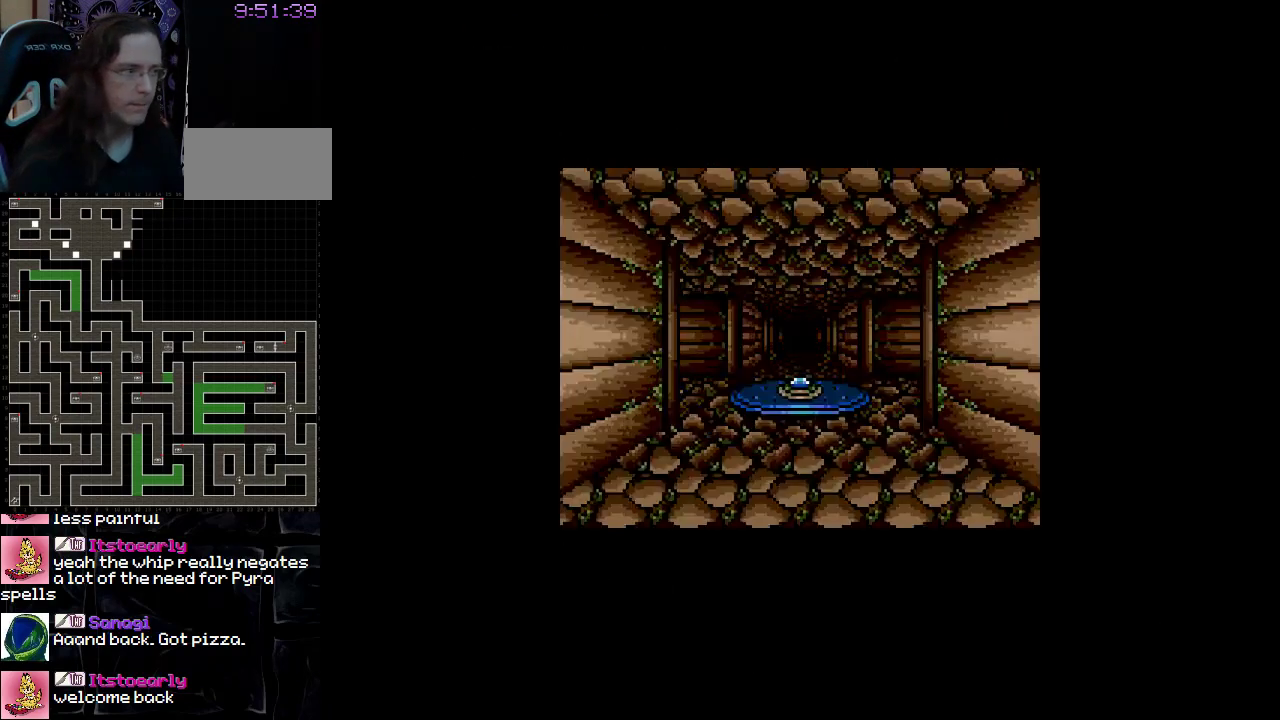
{"buttons": [], "events": [[317, "DPAD_UP", "up"]]}